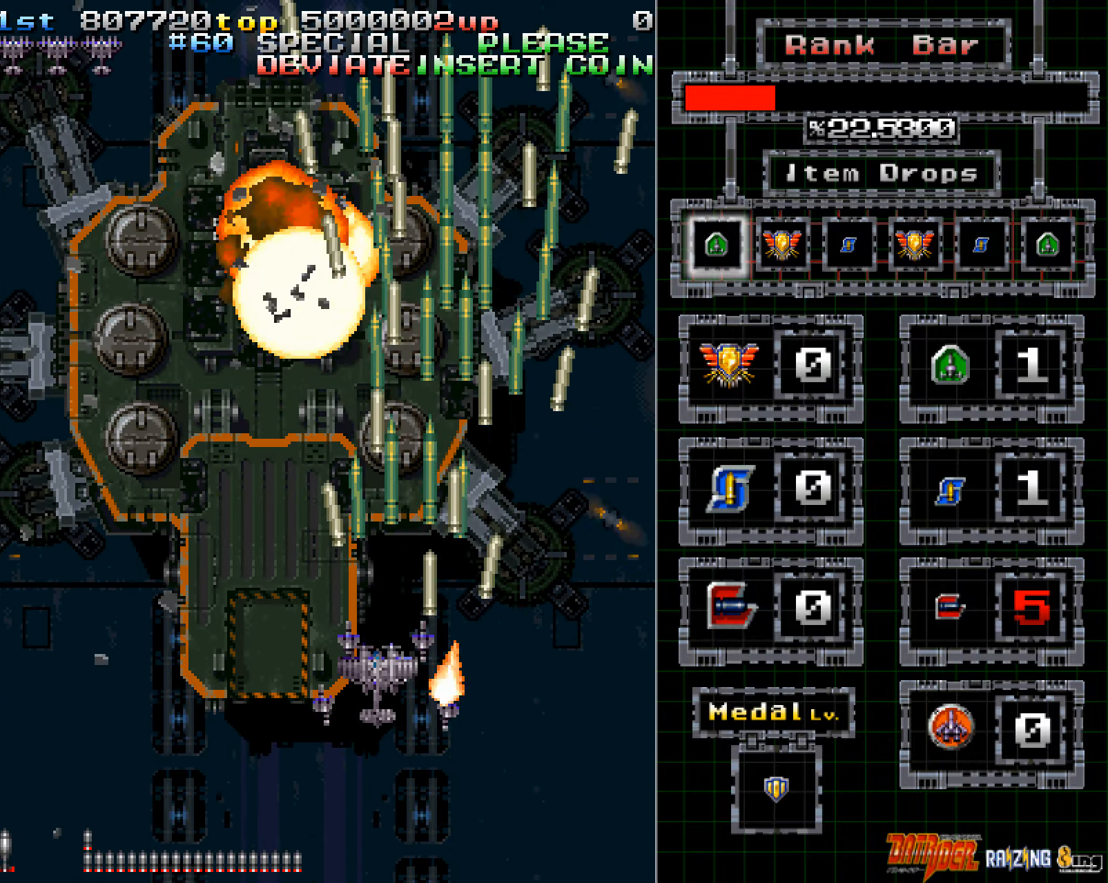
Gameplay with a controller (arcade stick); each line is a JSON object with the inputs held at the frame after it. "events" lists button and stick changes between this image and that frame as [ms after this image, input, new state], when the widget could be followed in between. Not read: L3 R3.
{"buttons": ["A"], "left_stick": "center", "events": [[34, "left_stick", "center"]]}
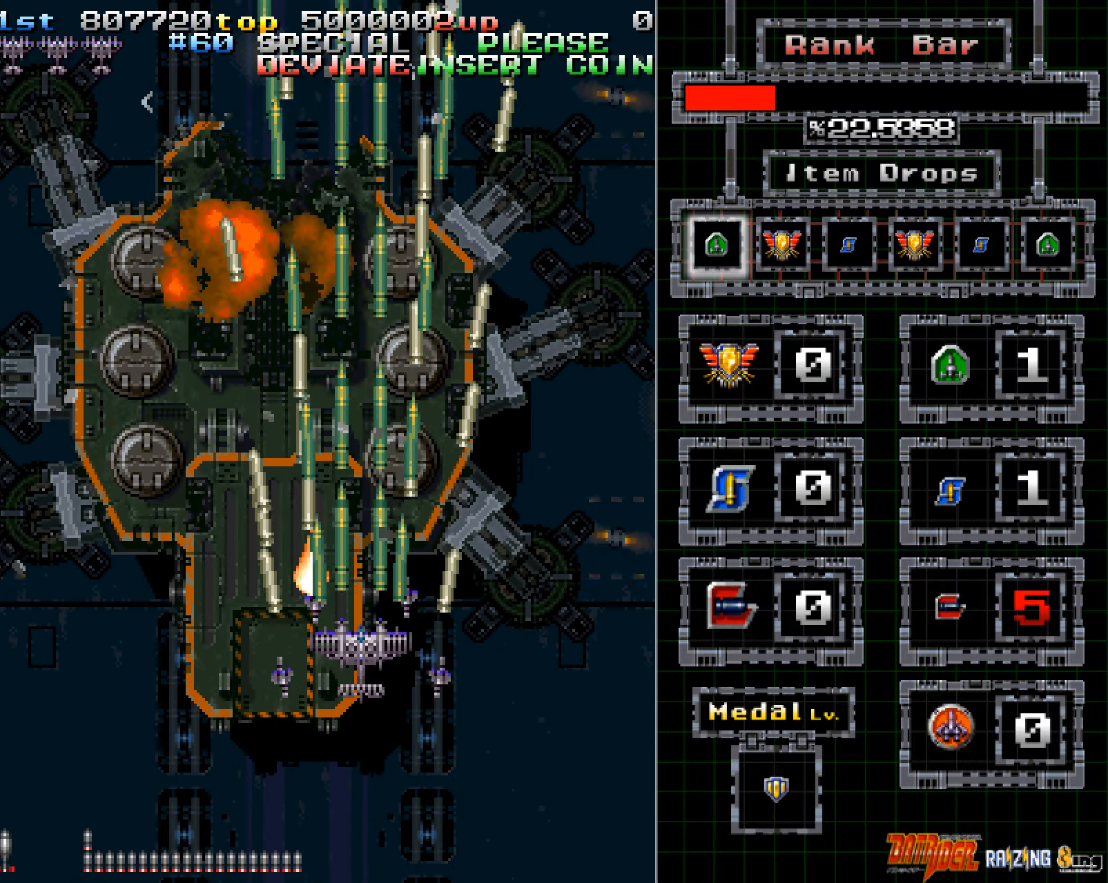
{"buttons": ["A"], "left_stick": "left", "events": [[386, "left_stick", "left"]]}
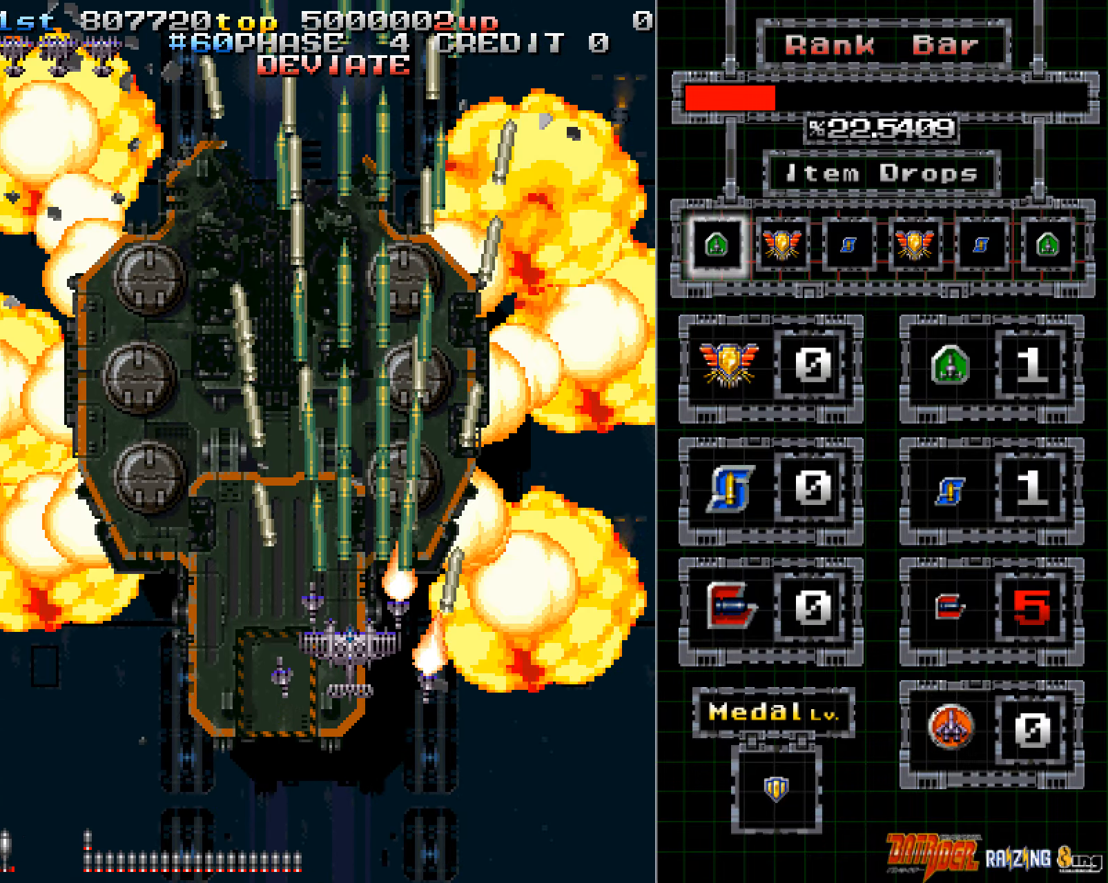
{"buttons": ["A"], "left_stick": "center", "events": [[16, "left_stick", "center"]]}
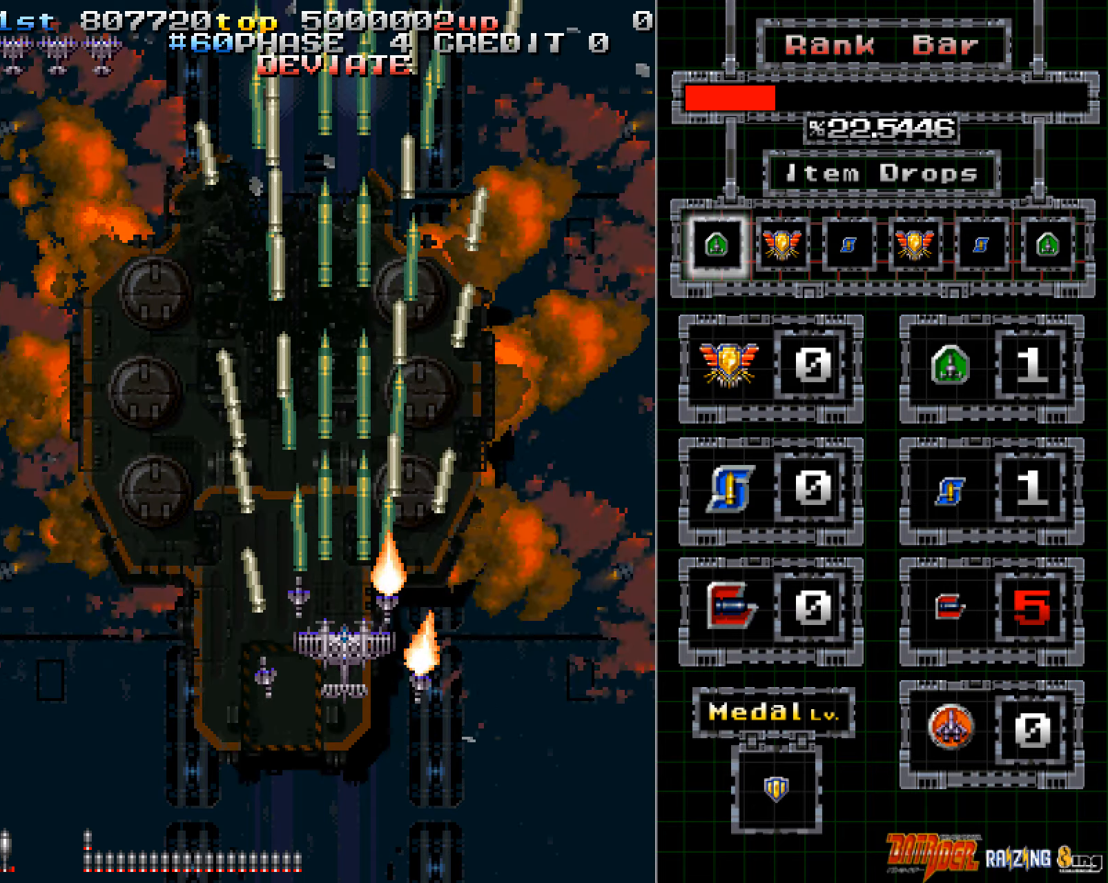
{"buttons": ["A"], "left_stick": "center", "events": []}
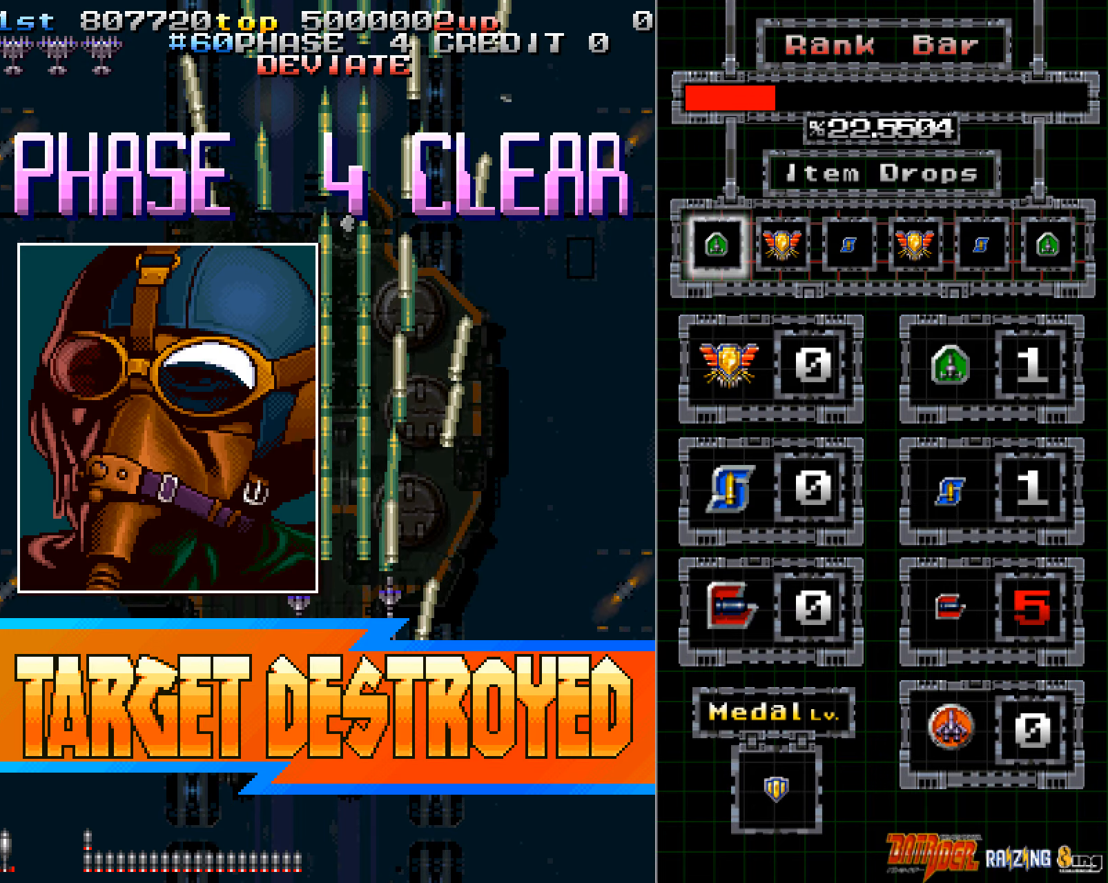
{"buttons": ["A"], "left_stick": "center", "events": []}
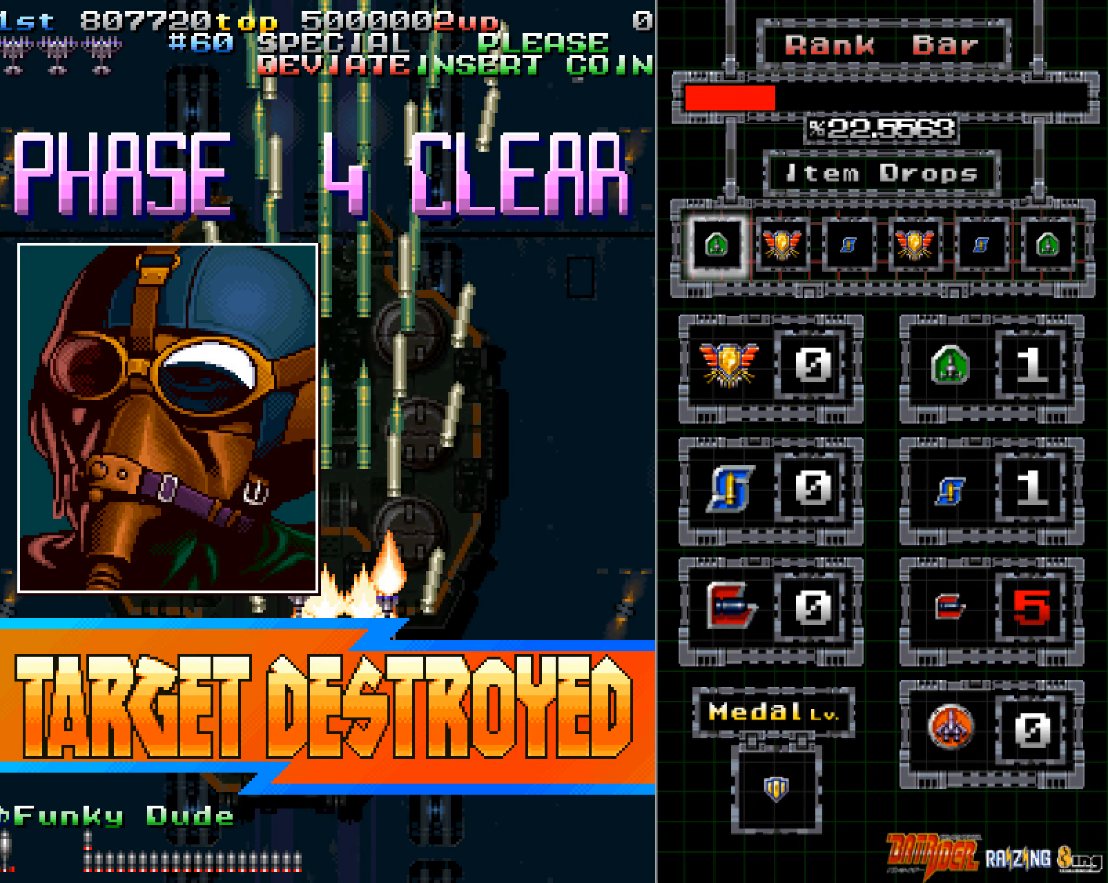
{"buttons": ["A"], "left_stick": "center", "events": [[218, "A", "up"], [302, "A", "down"]]}
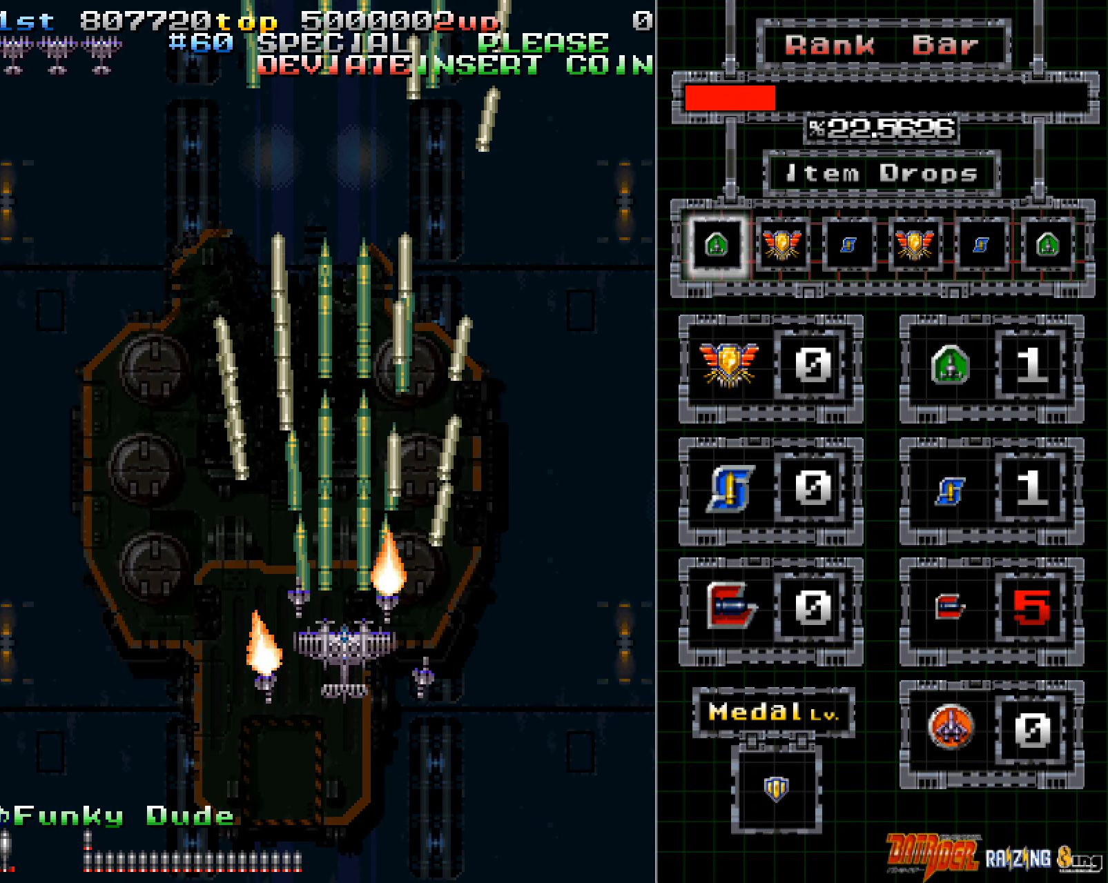
{"buttons": ["A"], "left_stick": "center", "events": []}
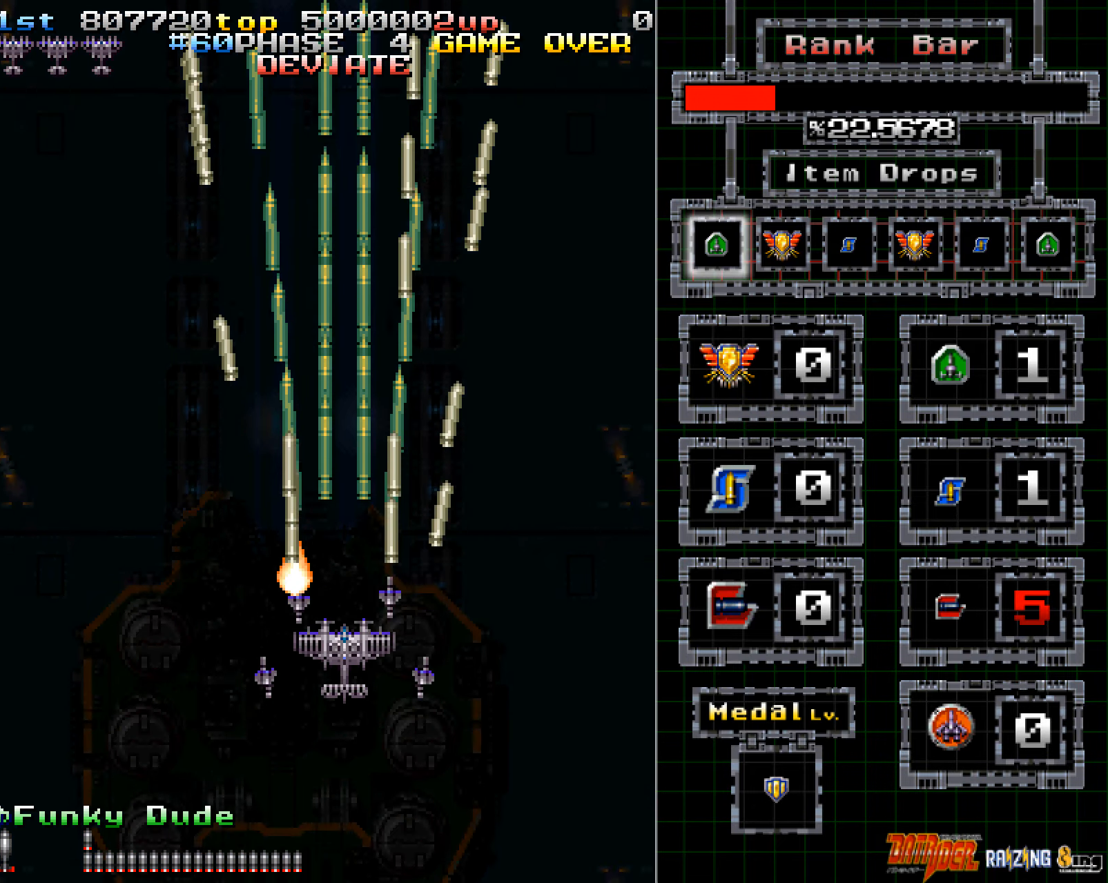
{"buttons": ["A"], "left_stick": "center", "events": []}
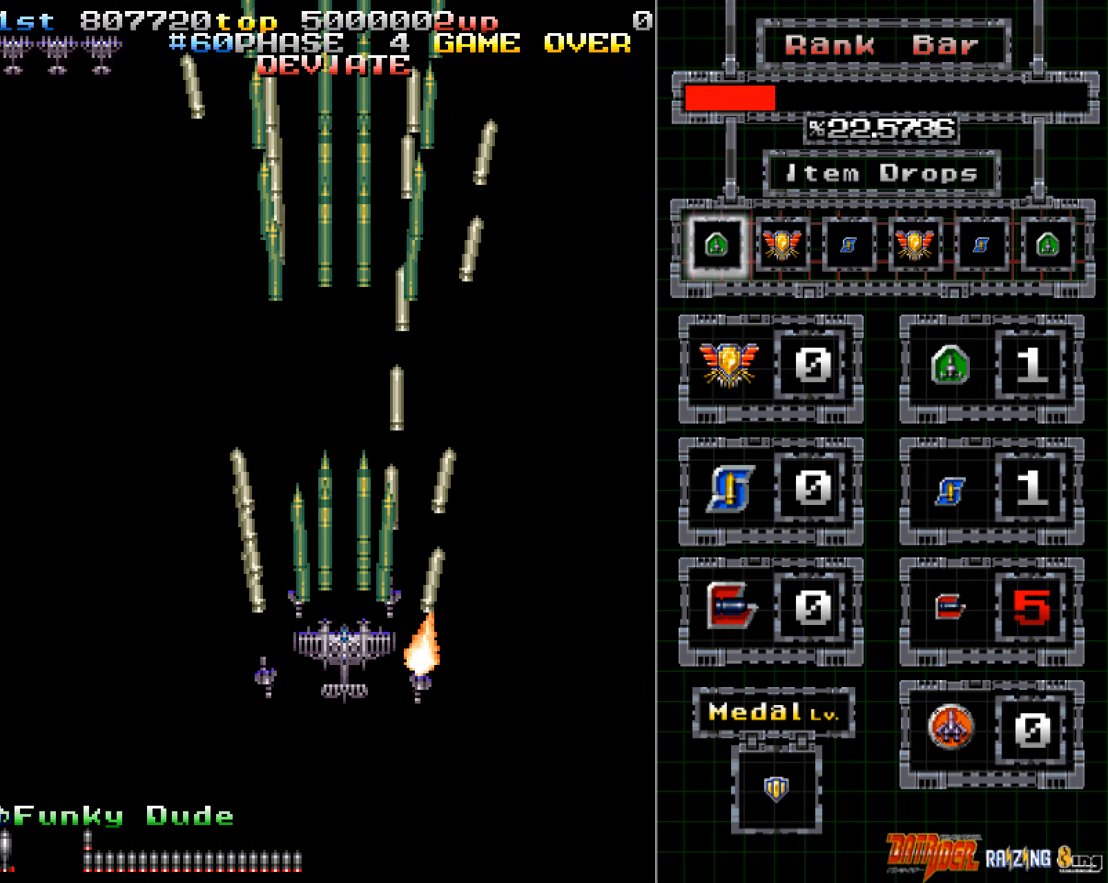
{"buttons": ["A"], "left_stick": "center", "events": []}
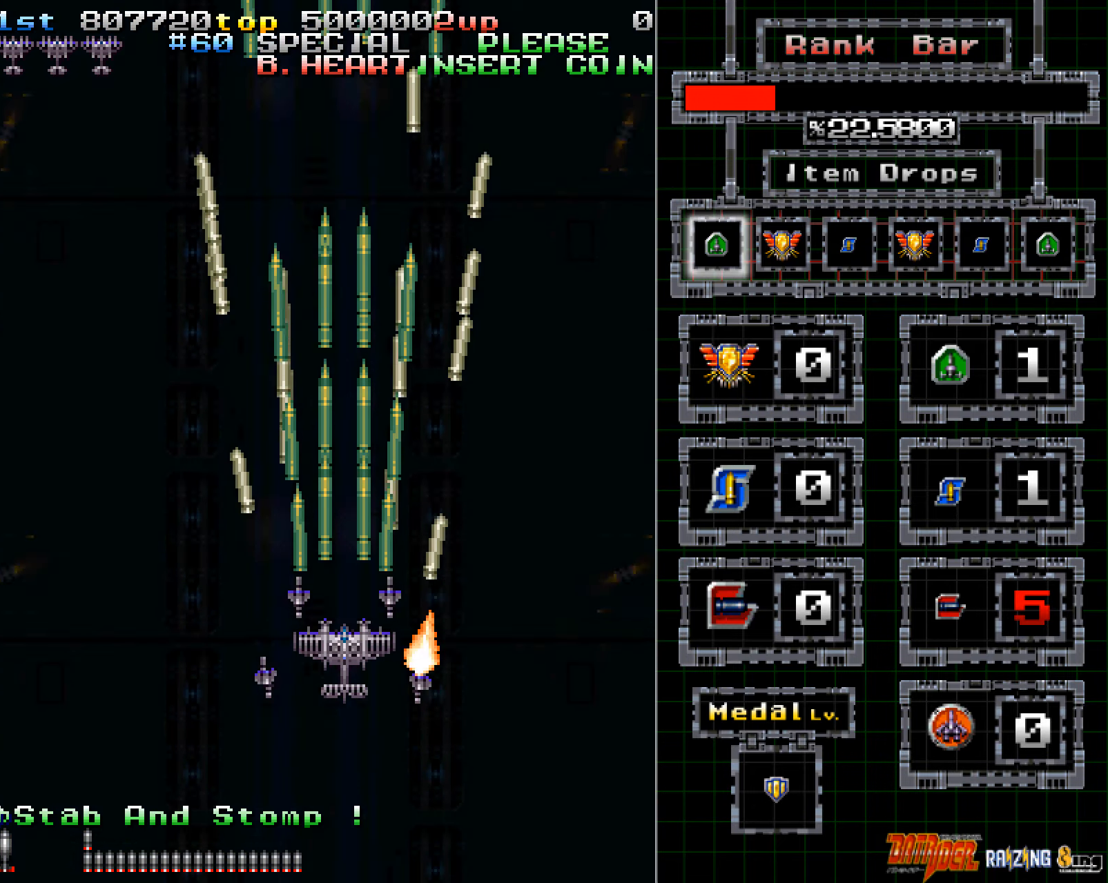
{"buttons": ["A"], "left_stick": "center", "events": []}
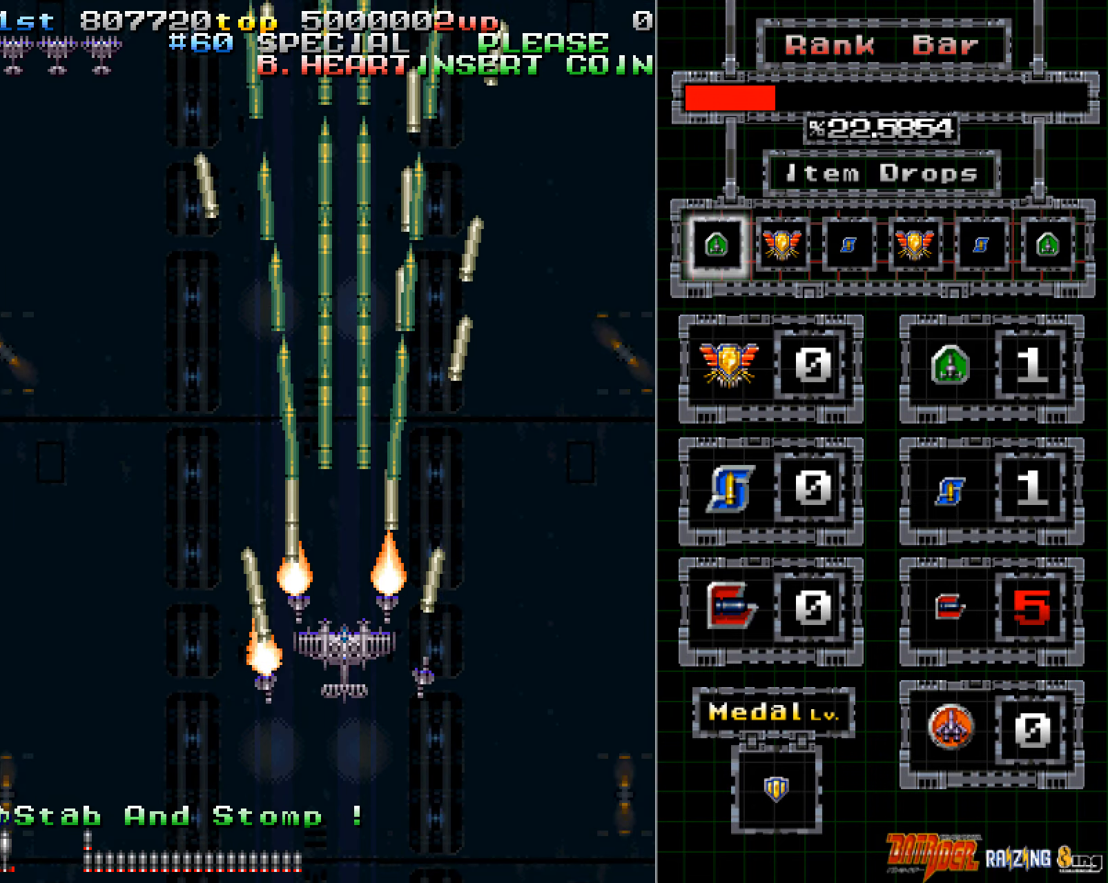
{"buttons": ["A"], "left_stick": "center", "events": []}
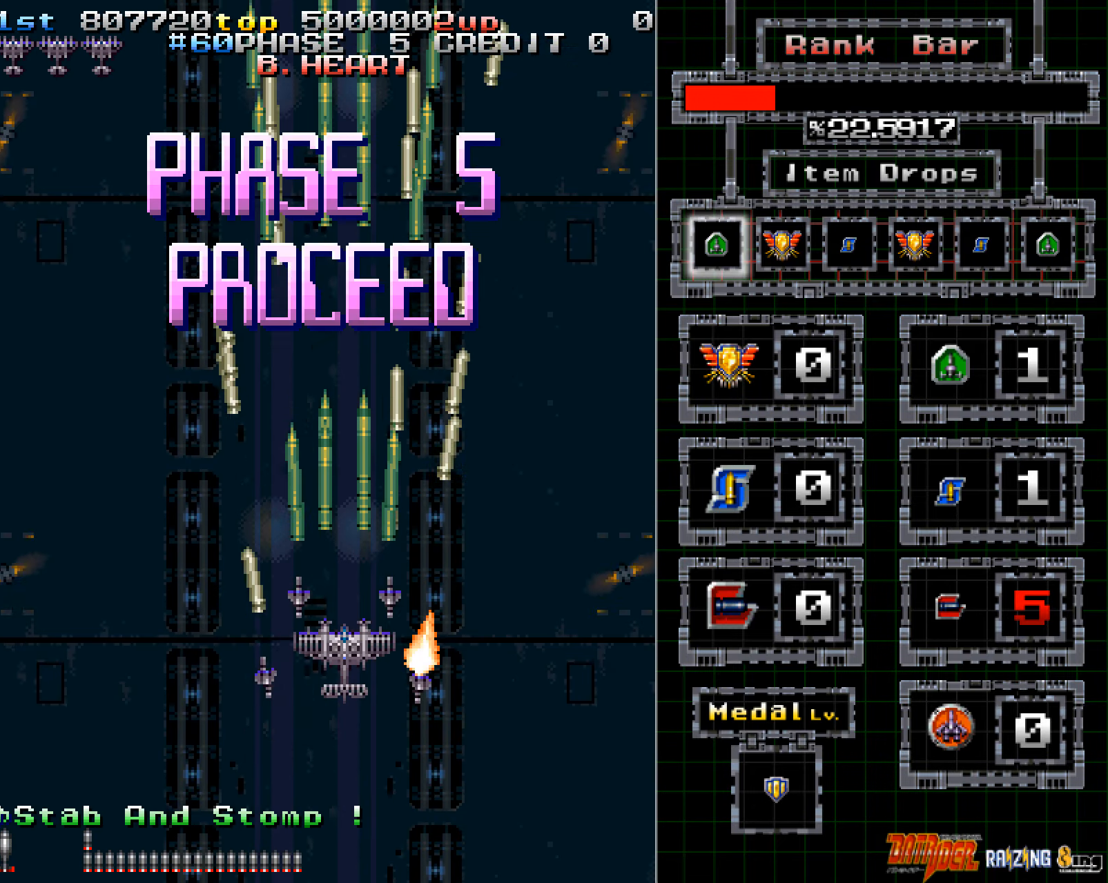
{"buttons": ["A"], "left_stick": "center", "events": []}
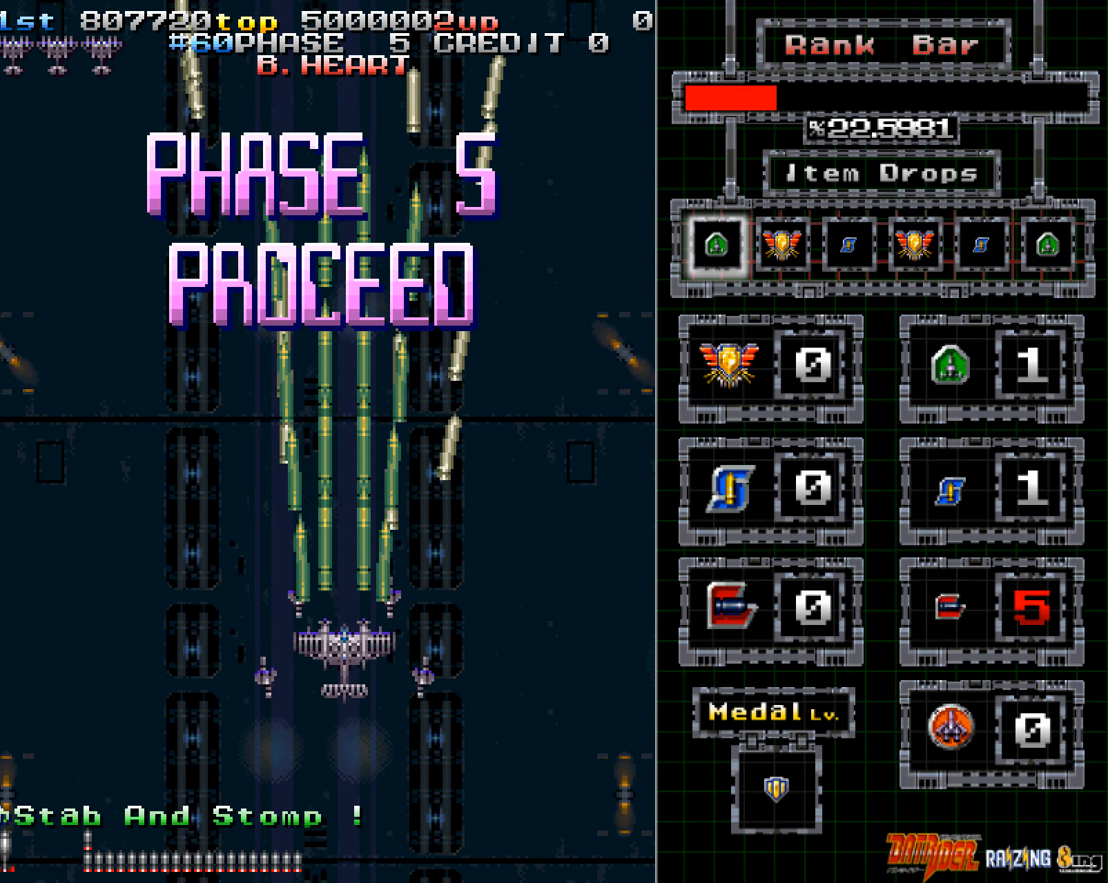
{"buttons": ["A"], "left_stick": "center", "events": []}
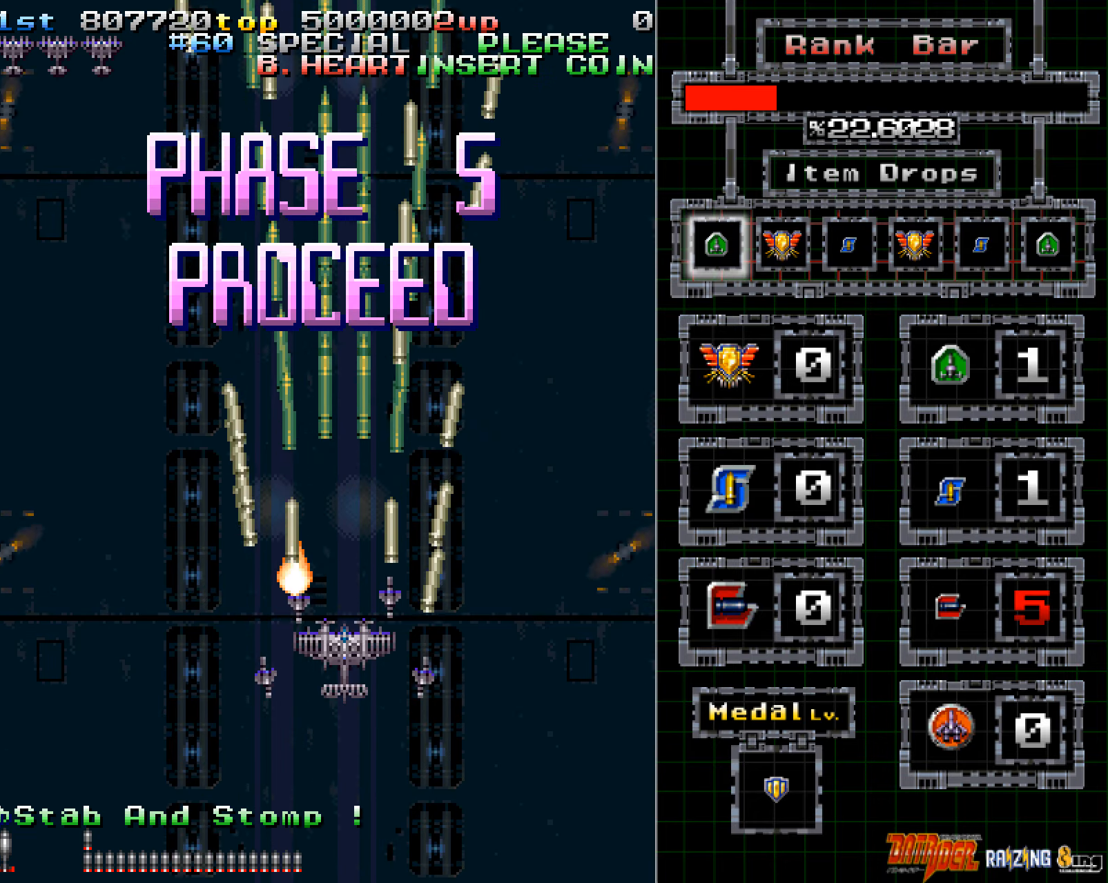
{"buttons": ["A"], "left_stick": "up-left", "events": [[33, "left_stick", "up"], [234, "left_stick", "center"], [503, "left_stick", "up-left"]]}
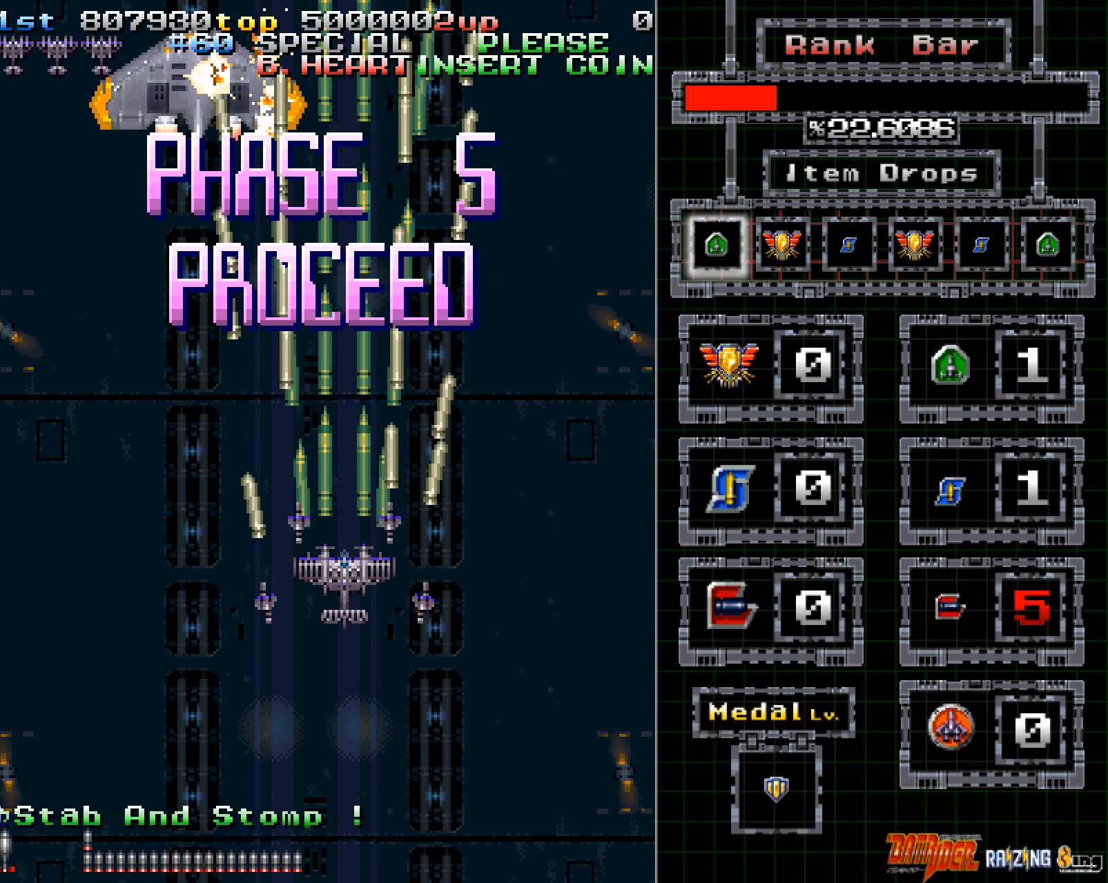
{"buttons": ["A"], "left_stick": "center", "events": [[218, "left_stick", "left"], [352, "left_stick", "center"]]}
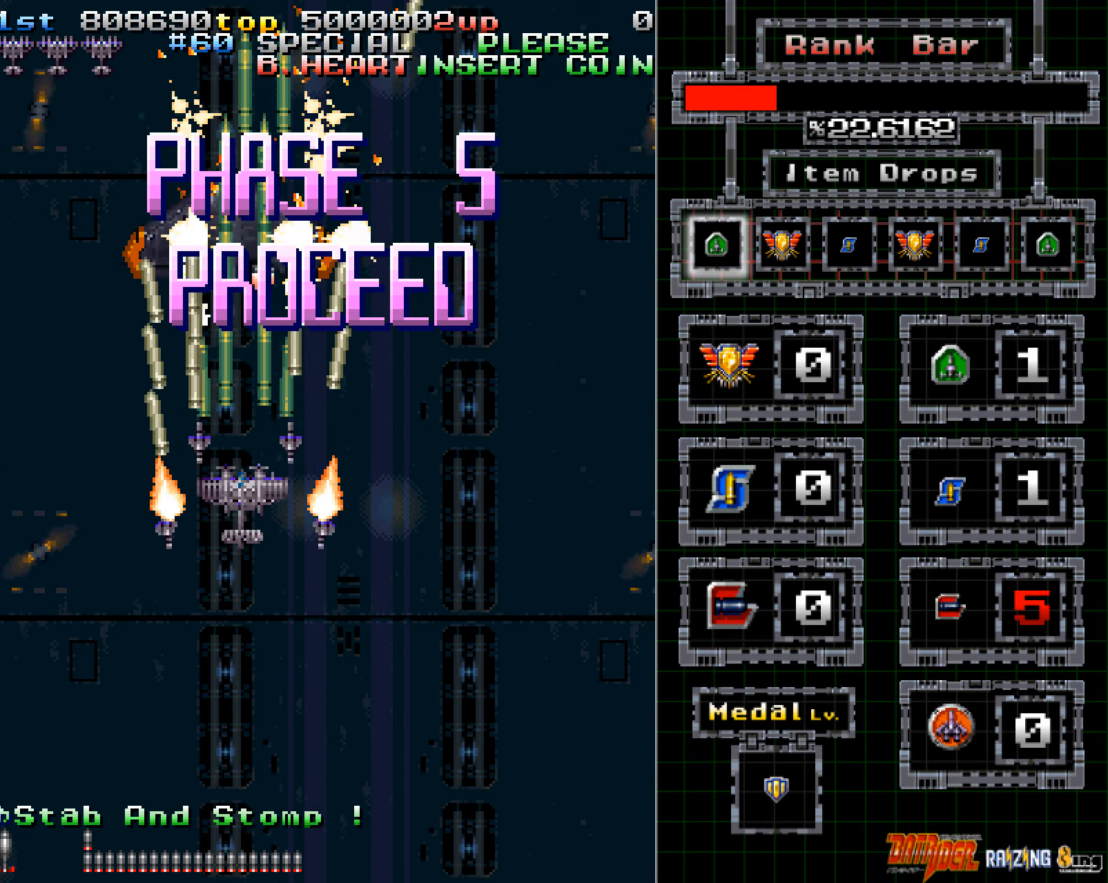
{"buttons": ["A"], "left_stick": "center", "events": [[50, "left_stick", "down"], [100, "left_stick", "center"]]}
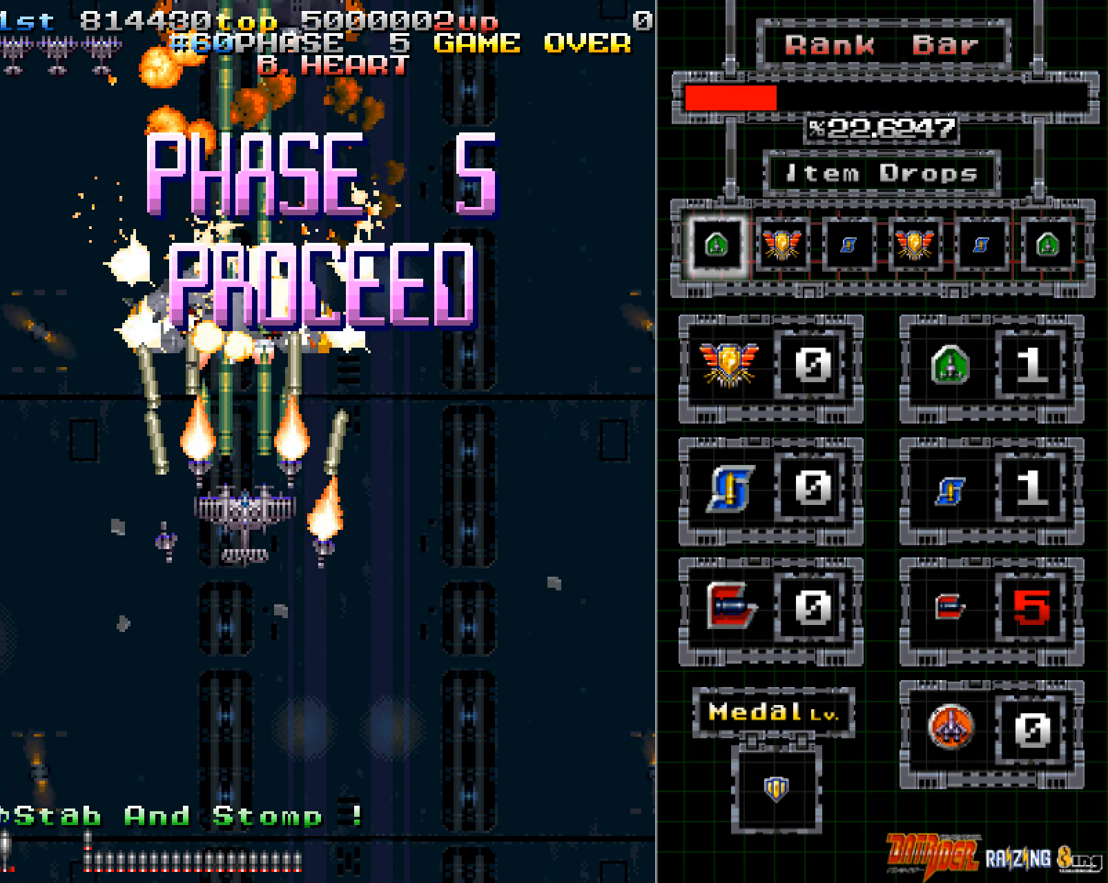
{"buttons": ["A"], "left_stick": "center", "events": []}
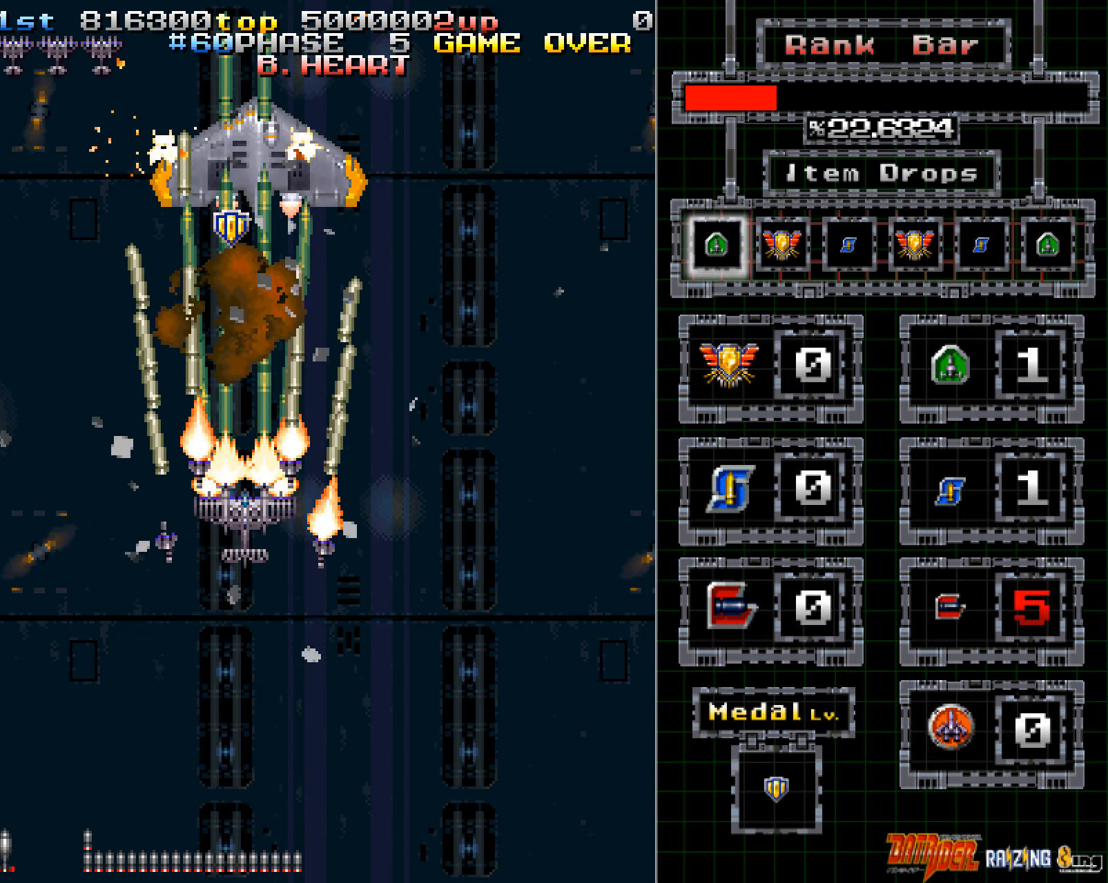
{"buttons": ["A"], "left_stick": "center", "events": [[251, "left_stick", "right"], [302, "left_stick", "center"]]}
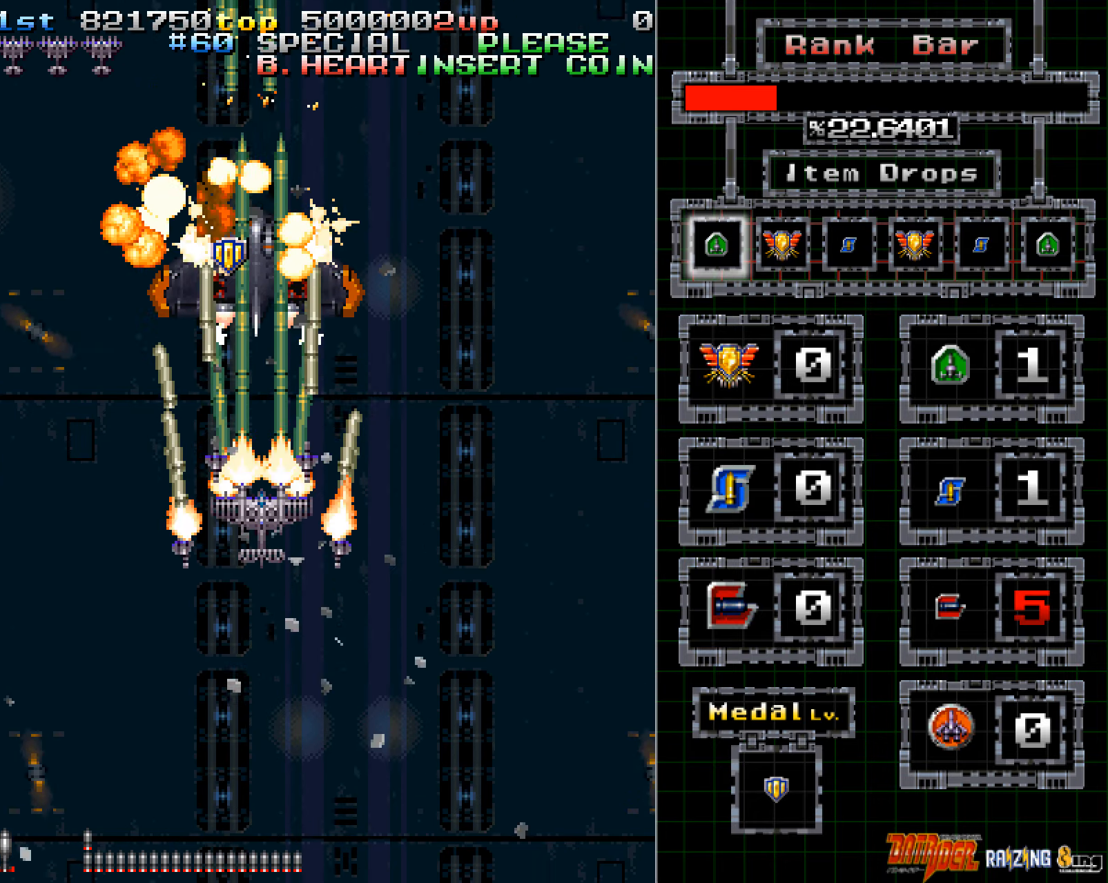
{"buttons": ["A"], "left_stick": "up-left", "events": [[17, "left_stick", "down"], [84, "left_stick", "center"], [469, "left_stick", "up-left"]]}
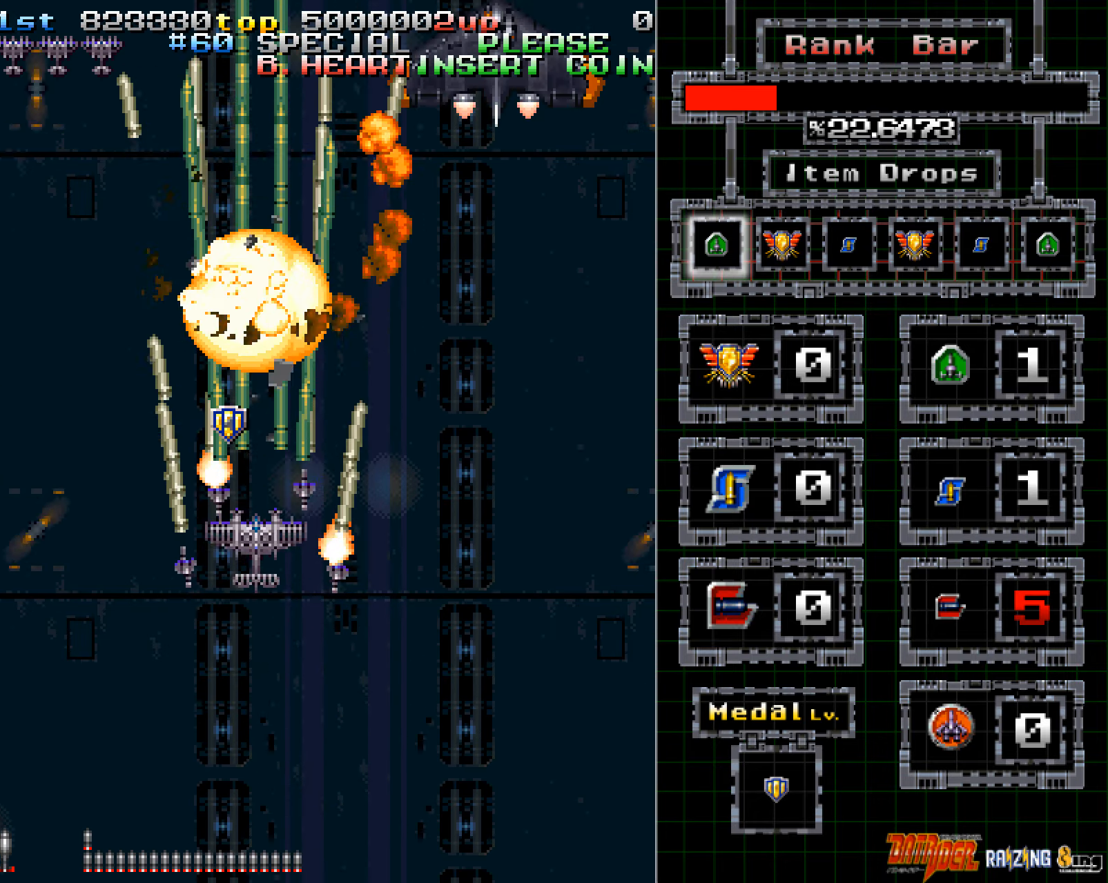
{"buttons": ["A"], "left_stick": "right", "events": [[84, "left_stick", "center"], [235, "left_stick", "right"]]}
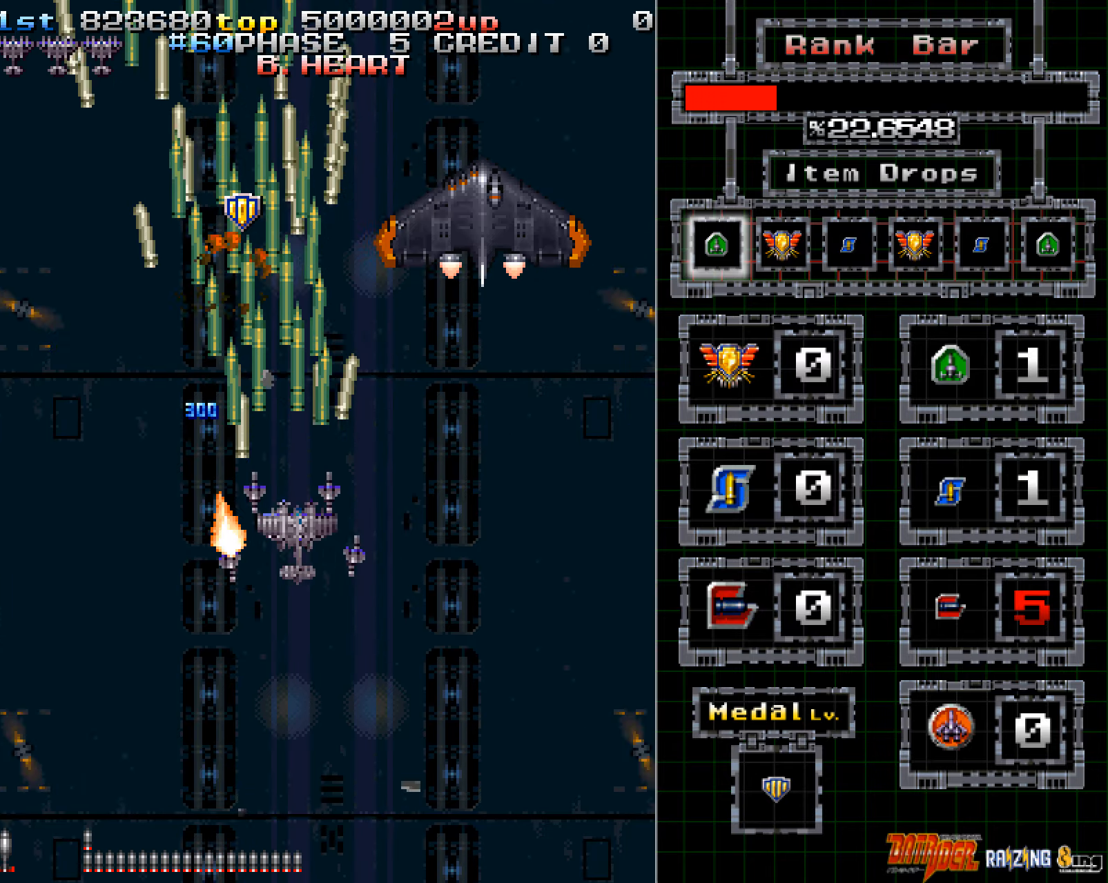
{"buttons": ["A"], "left_stick": "down", "events": [[419, "left_stick", "center"], [503, "left_stick", "down"]]}
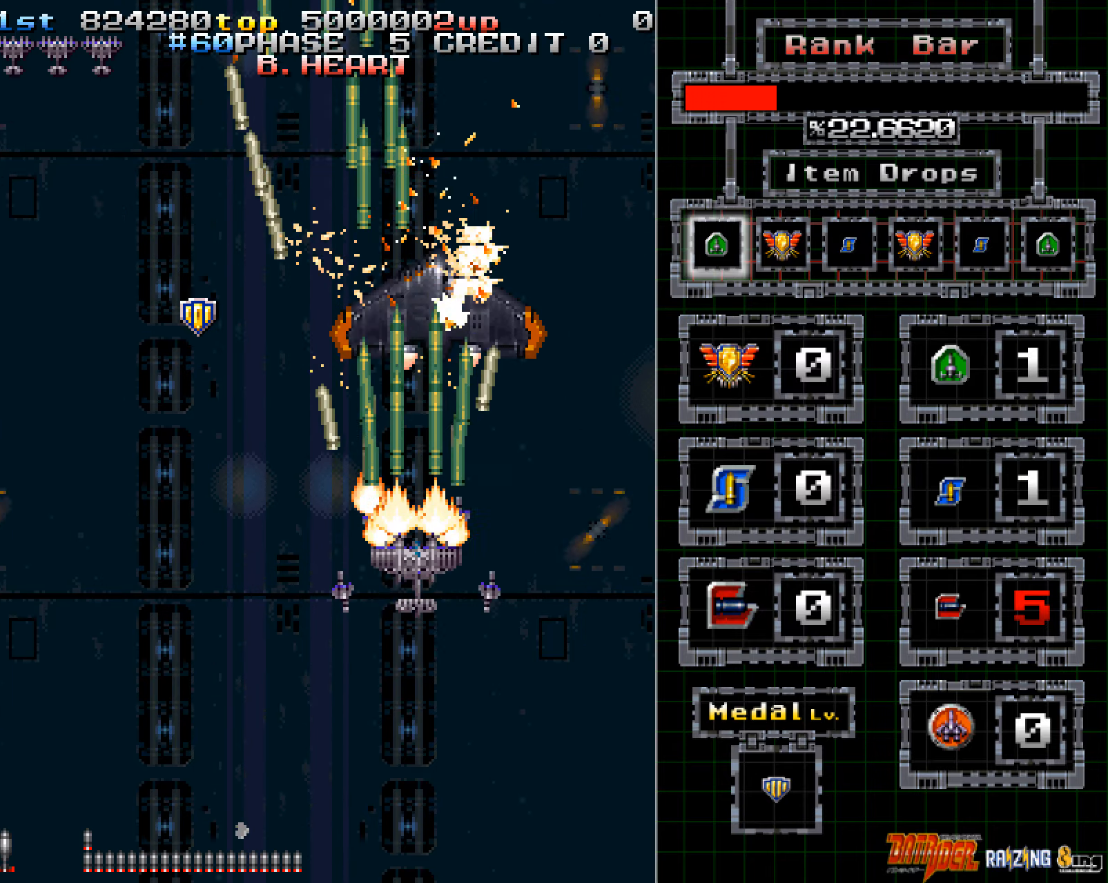
{"buttons": ["A"], "left_stick": "down-left", "events": [[84, "left_stick", "center"], [235, "left_stick", "down-left"], [335, "left_stick", "center"], [403, "left_stick", "down-left"]]}
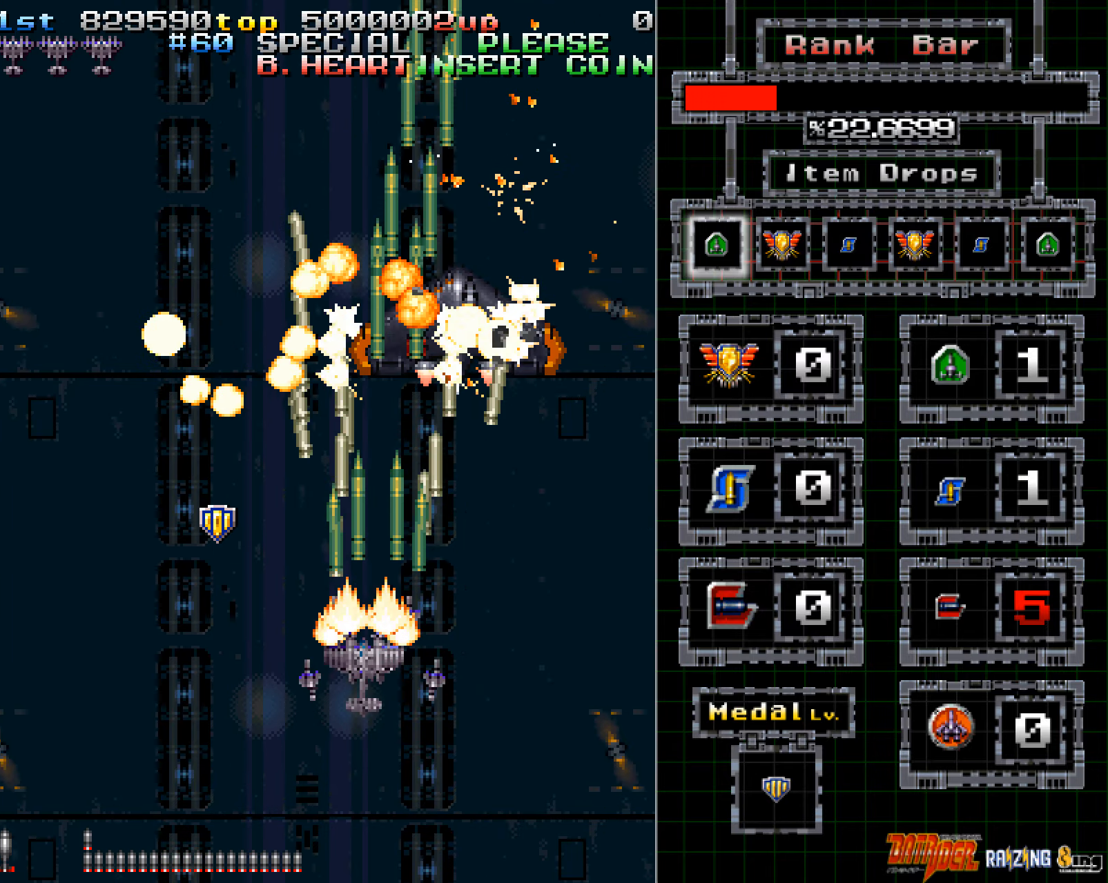
{"buttons": ["A"], "left_stick": "up-right", "events": [[268, "left_stick", "up-left"], [386, "left_stick", "up-right"]]}
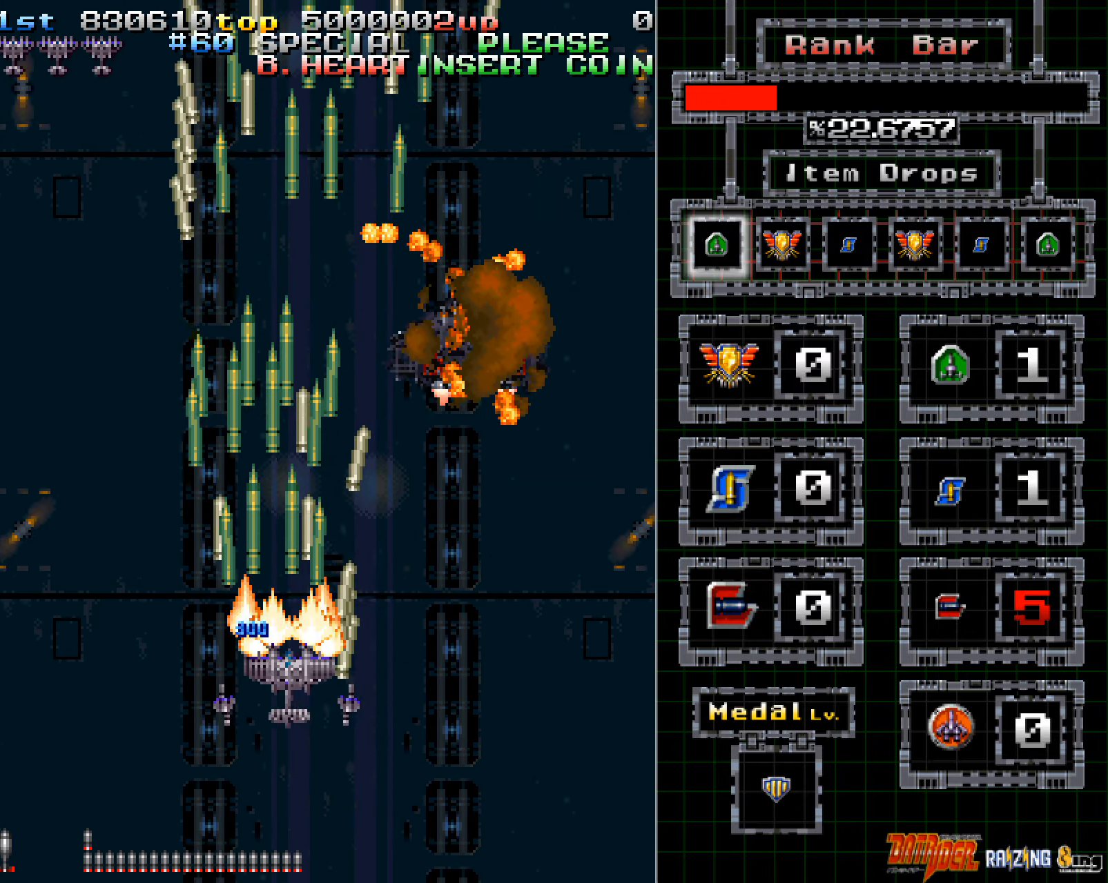
{"buttons": ["A"], "left_stick": "left", "events": [[168, "left_stick", "center"], [436, "left_stick", "left"]]}
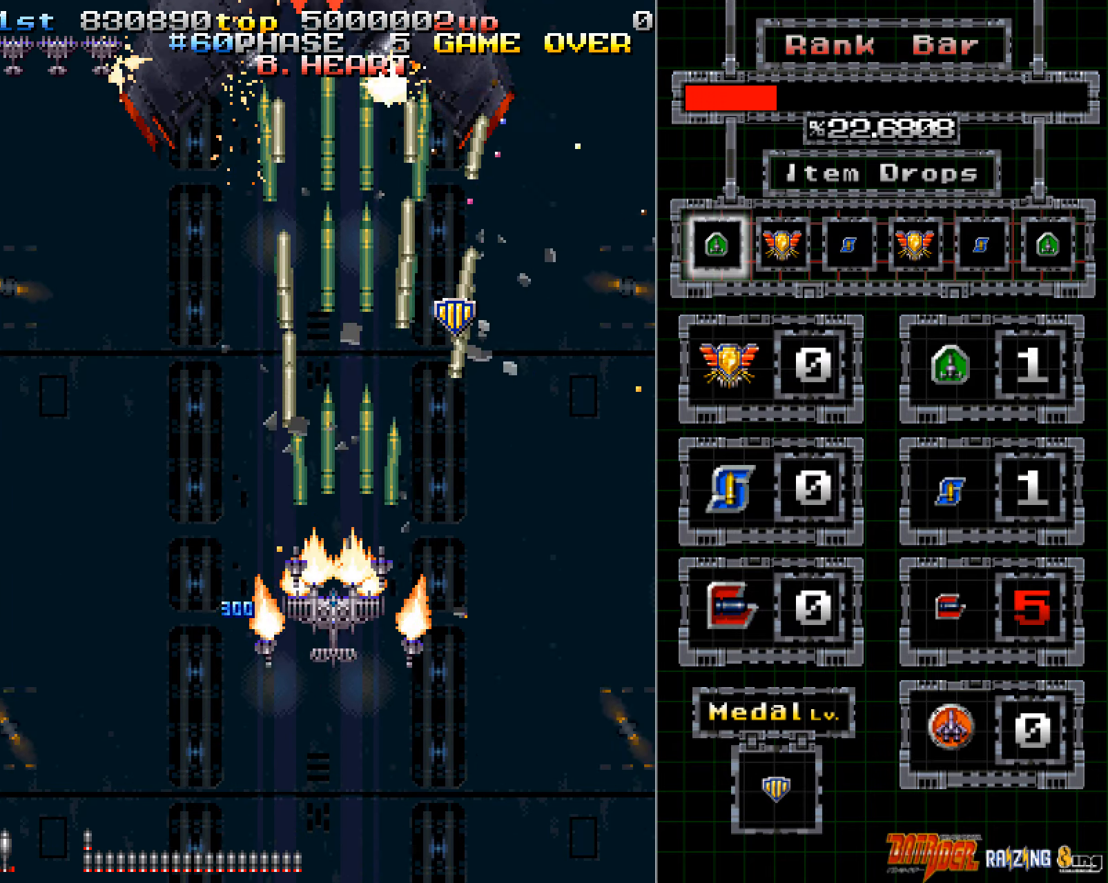
{"buttons": ["A"], "left_stick": "center", "events": [[51, "left_stick", "center"], [403, "left_stick", "up"], [503, "left_stick", "center"]]}
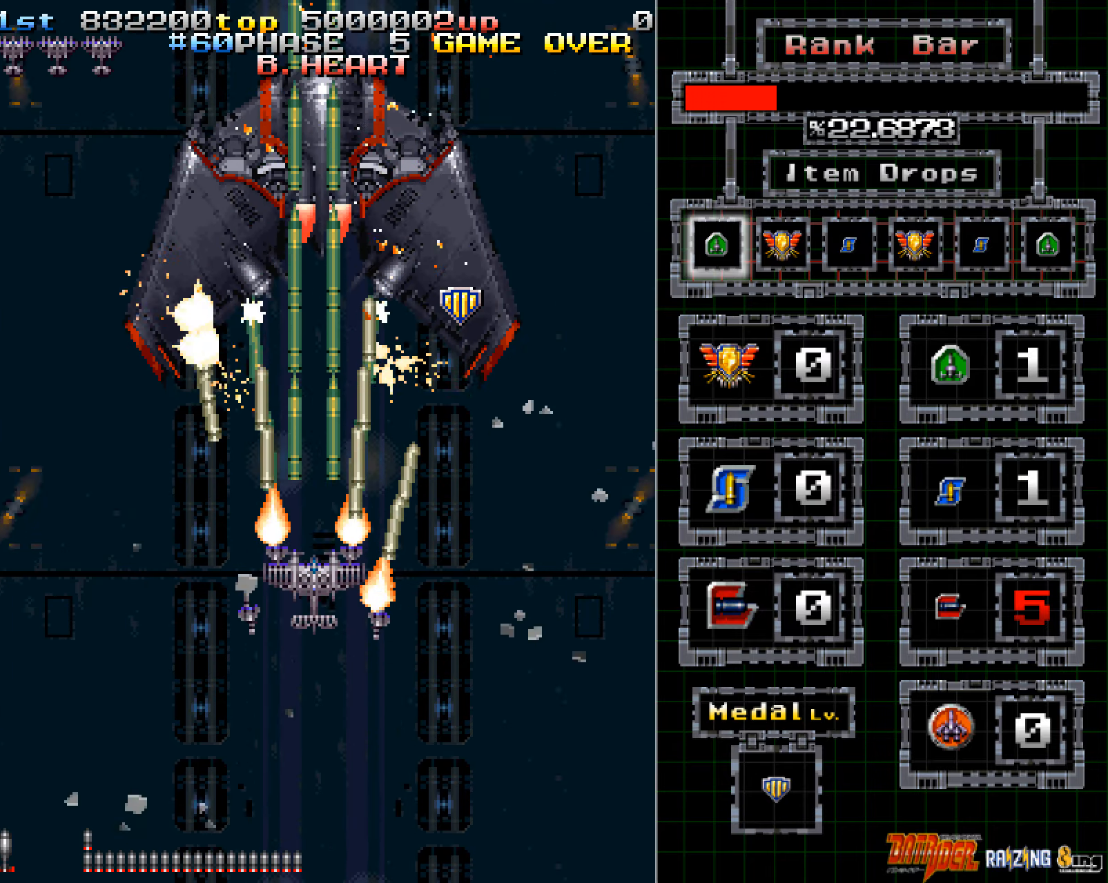
{"buttons": ["A"], "left_stick": "down-right", "events": [[487, "left_stick", "down-right"]]}
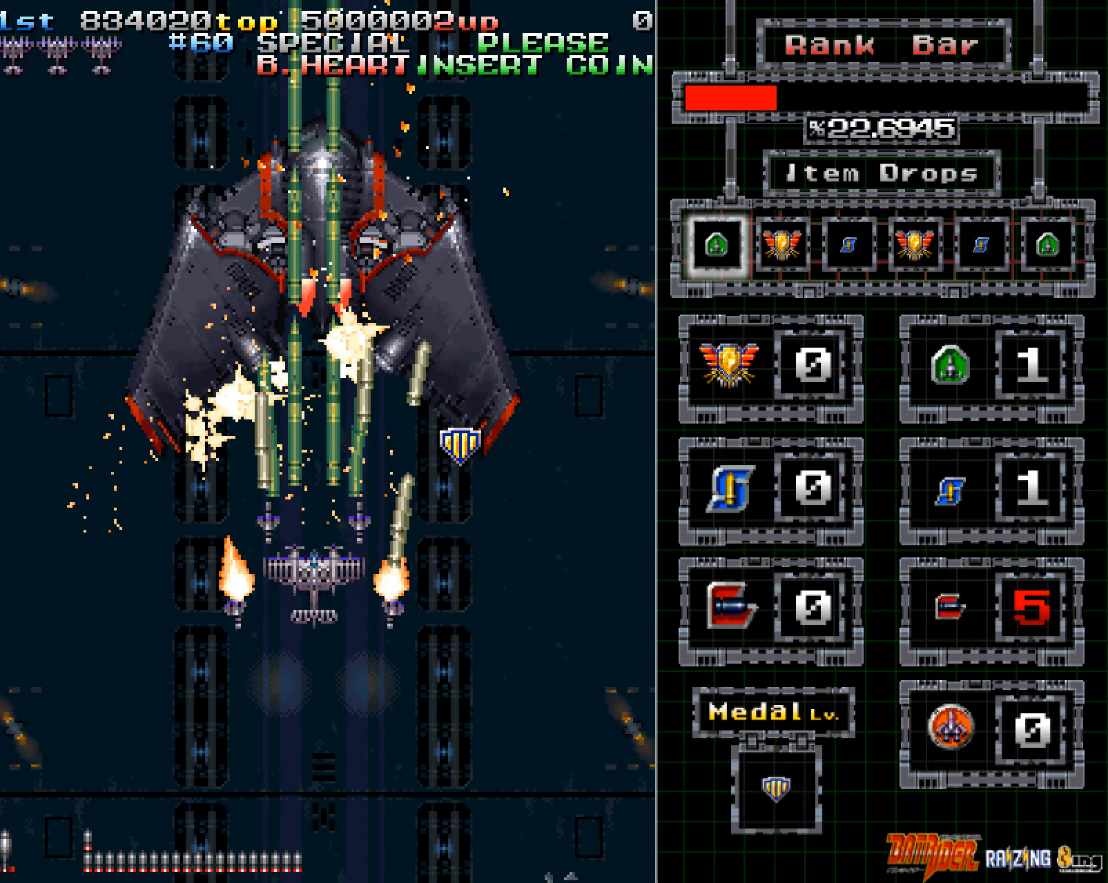
{"buttons": ["A"], "left_stick": "left", "events": [[368, "left_stick", "up-right"], [419, "left_stick", "up-left"], [503, "left_stick", "left"]]}
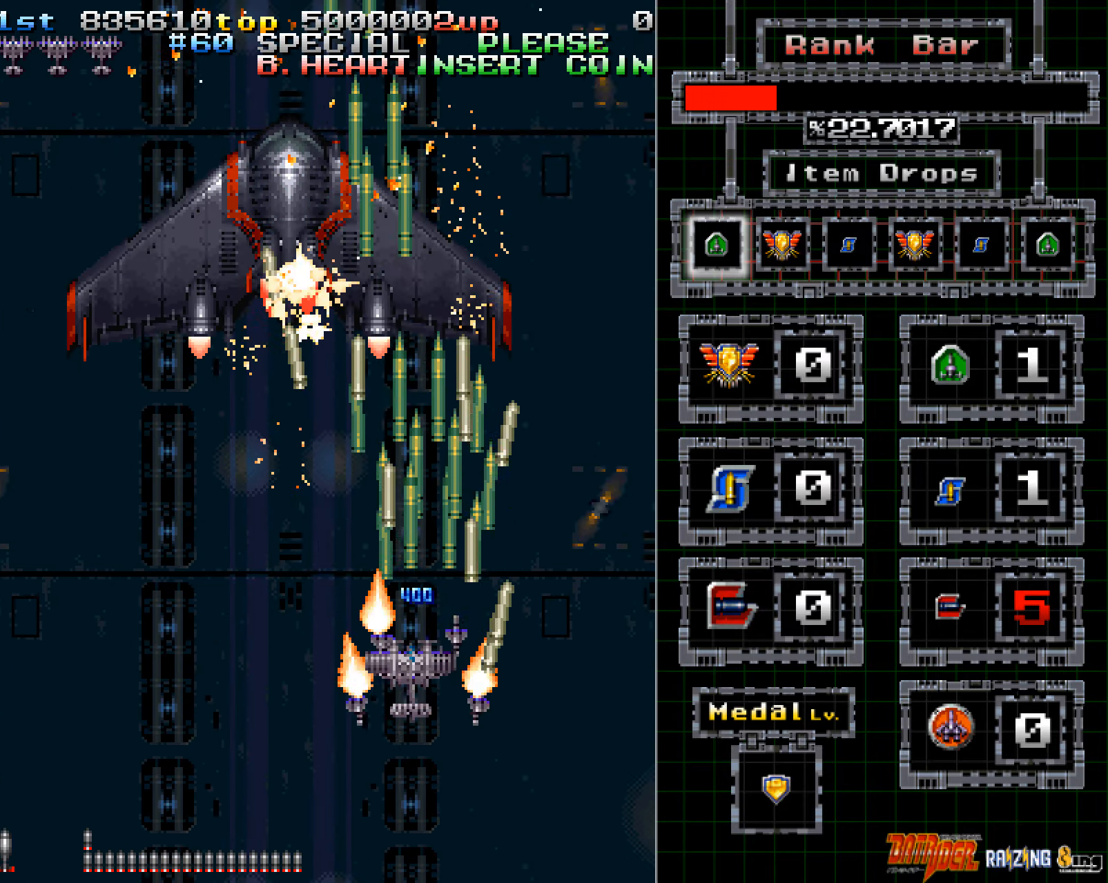
{"buttons": ["A"], "left_stick": "center", "events": [[251, "left_stick", "center"]]}
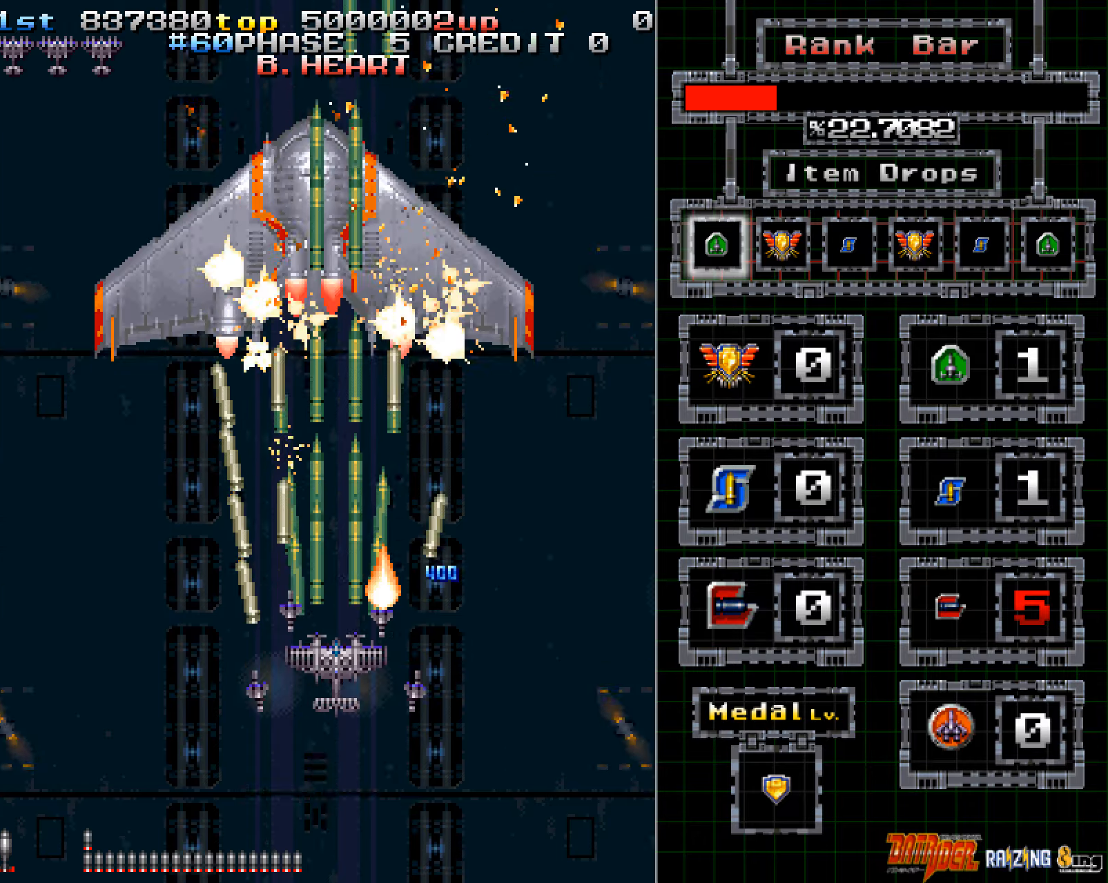
{"buttons": ["A"], "left_stick": "right", "events": [[33, "left_stick", "up-left"], [134, "left_stick", "center"], [285, "left_stick", "right"]]}
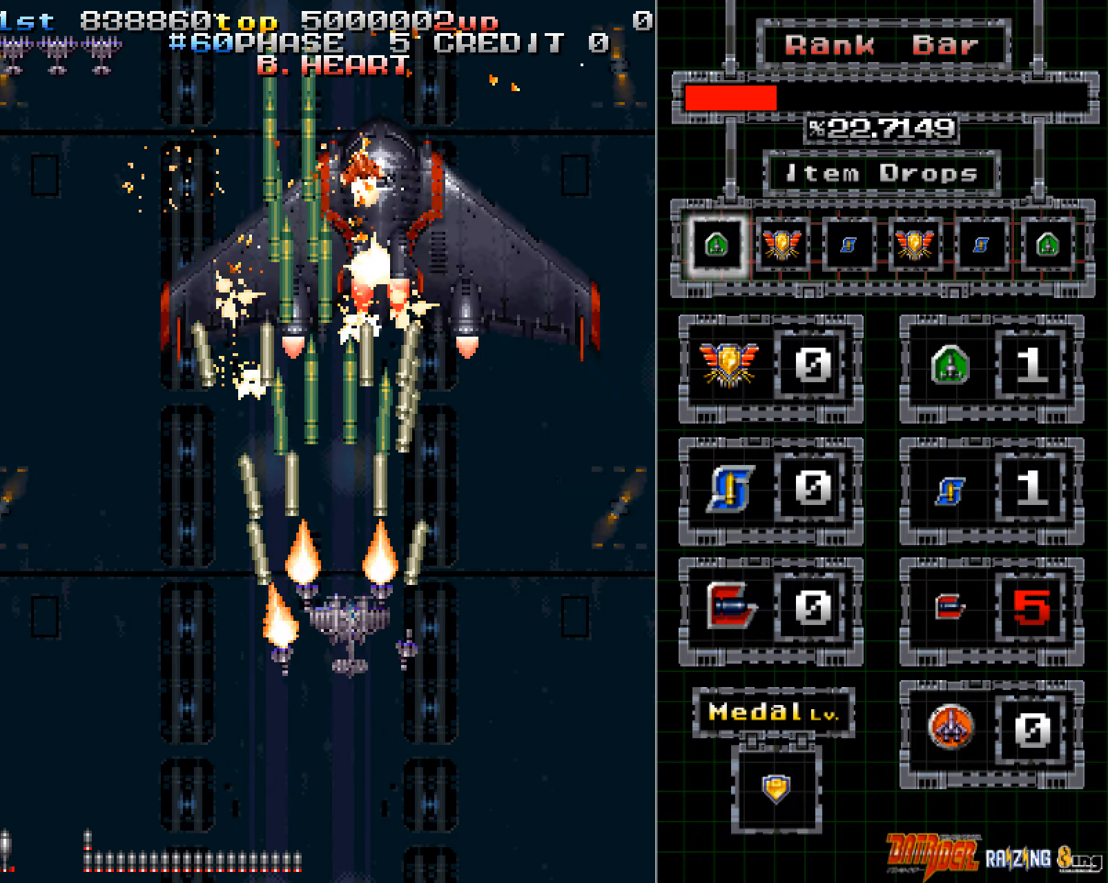
{"buttons": ["A"], "left_stick": "right", "events": [[285, "left_stick", "center"], [452, "left_stick", "right"]]}